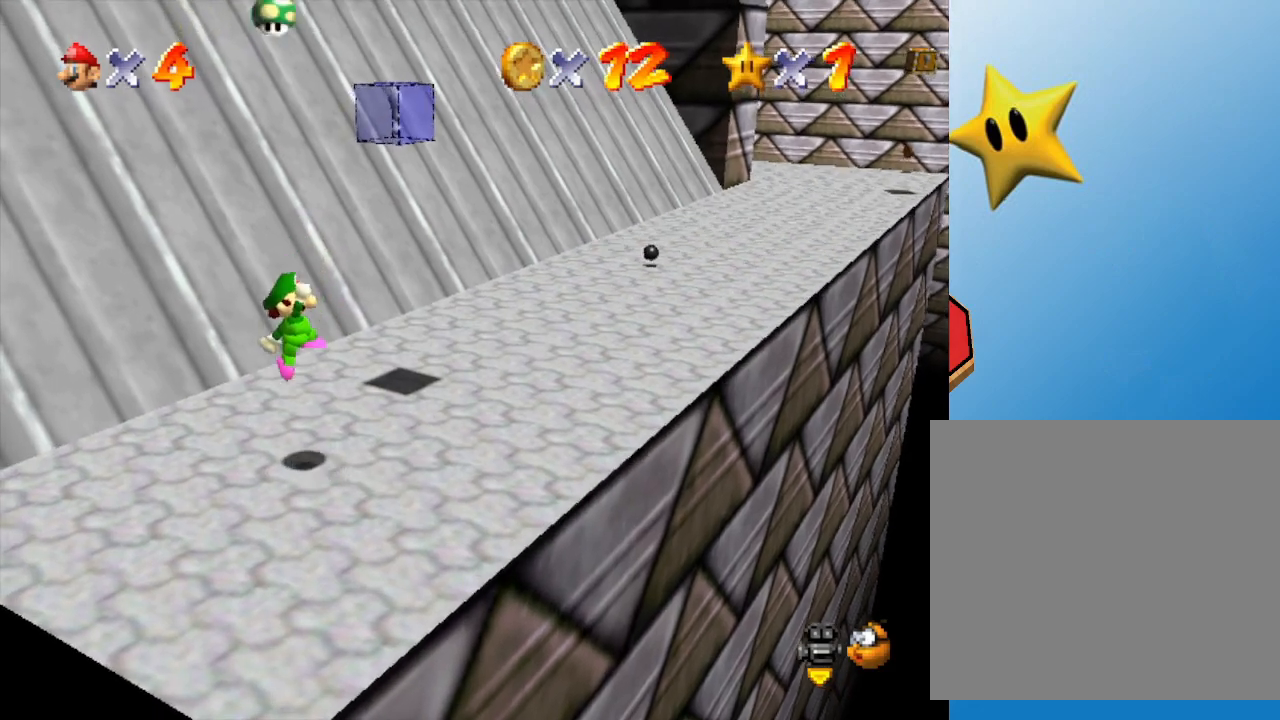
Gameplay with a controller (Nintendo layout); each line is a JSON object with the inputs held at the frame after it. "events" lists button and stick changes between this image and that frame as [ms after this image, input, new state], when the widget could be followed in between. Not read: L3 R3.
{"buttons": [], "left_stick": "up-right", "events": [[17, "left_stick", "center"], [83, "left_stick", "right"], [233, "left_stick", "up-right"]]}
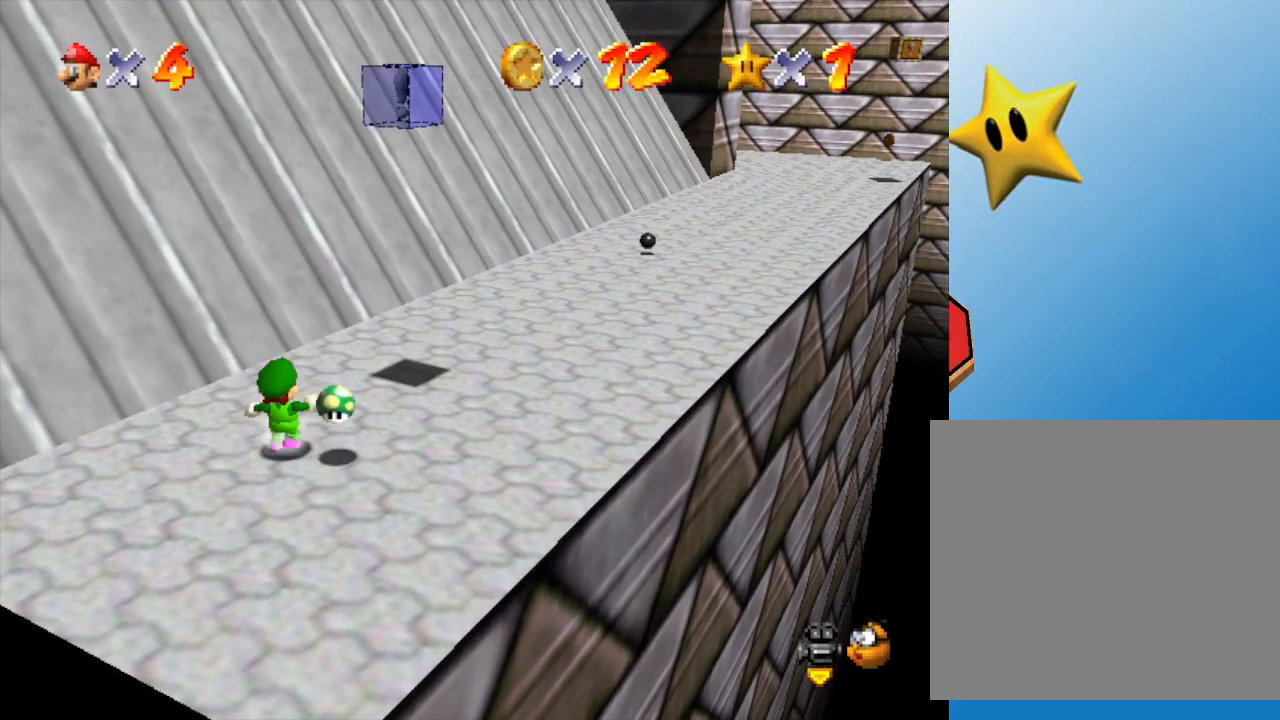
{"buttons": [], "left_stick": "down", "events": [[250, "left_stick", "down-right"], [317, "left_stick", "down"]]}
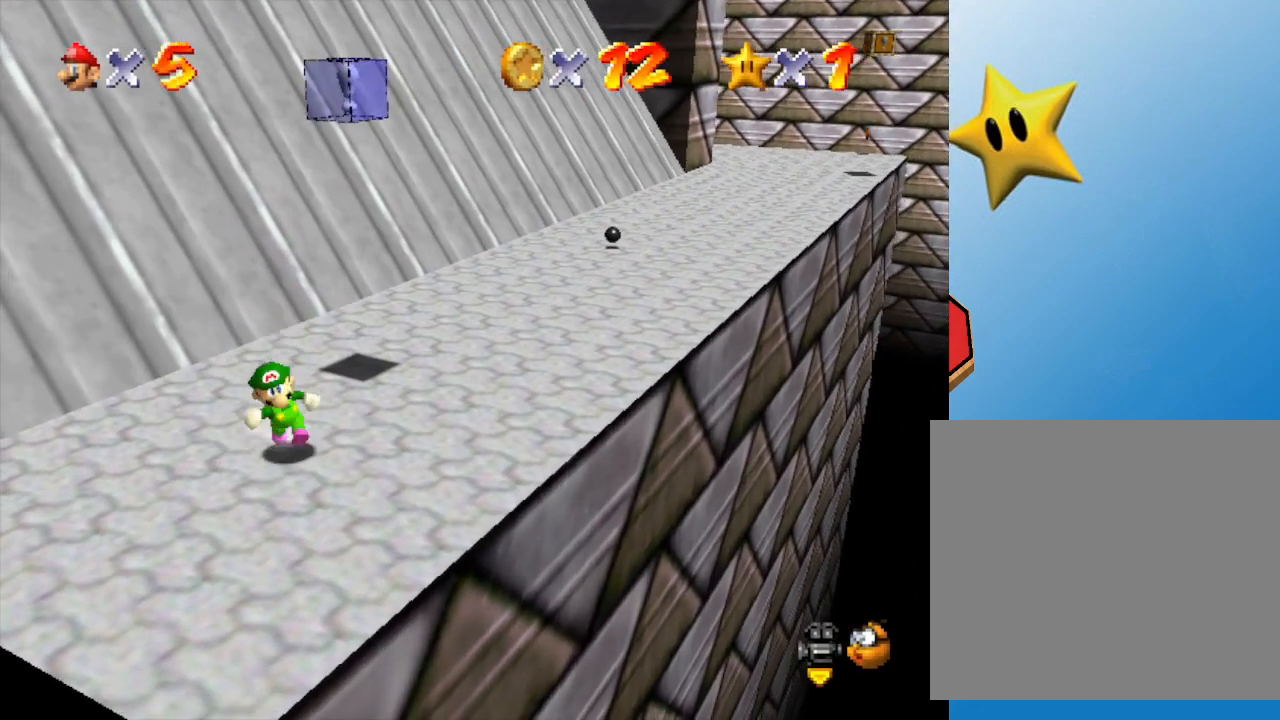
{"buttons": [], "left_stick": "up", "events": [[283, "left_stick", "right"], [433, "left_stick", "up"]]}
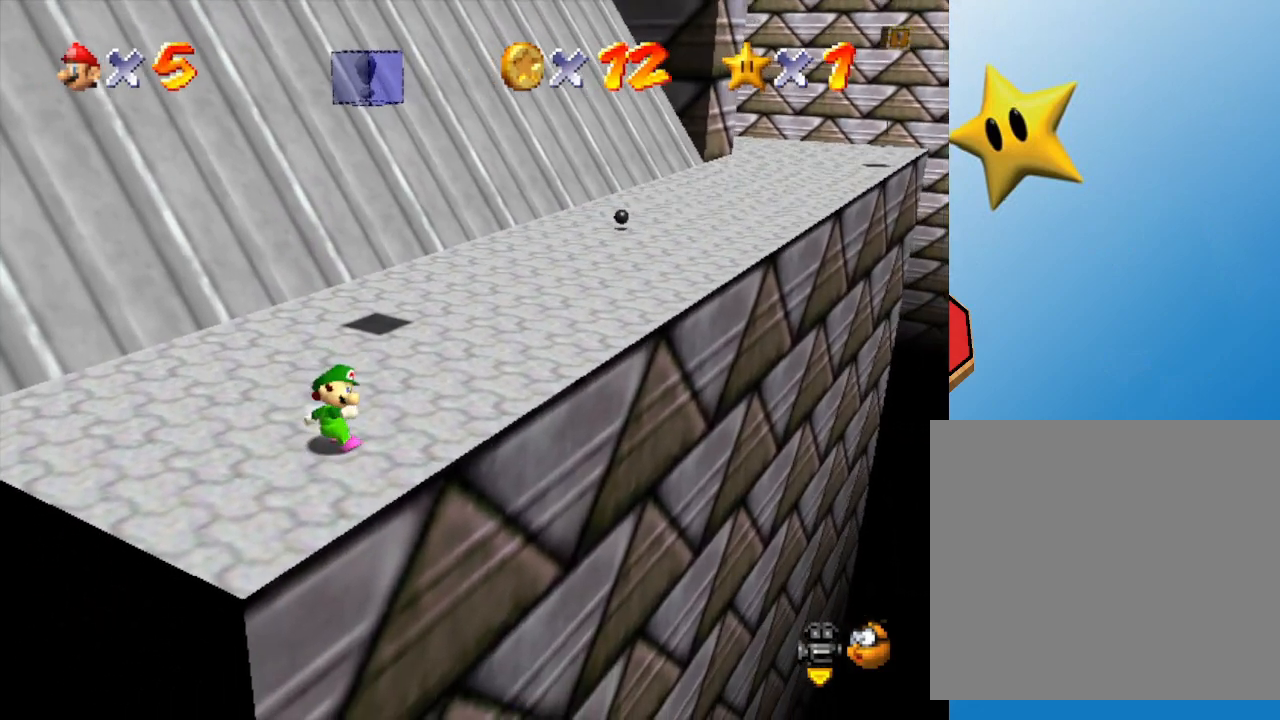
{"buttons": [], "left_stick": "up-right", "events": [[300, "left_stick", "up-right"]]}
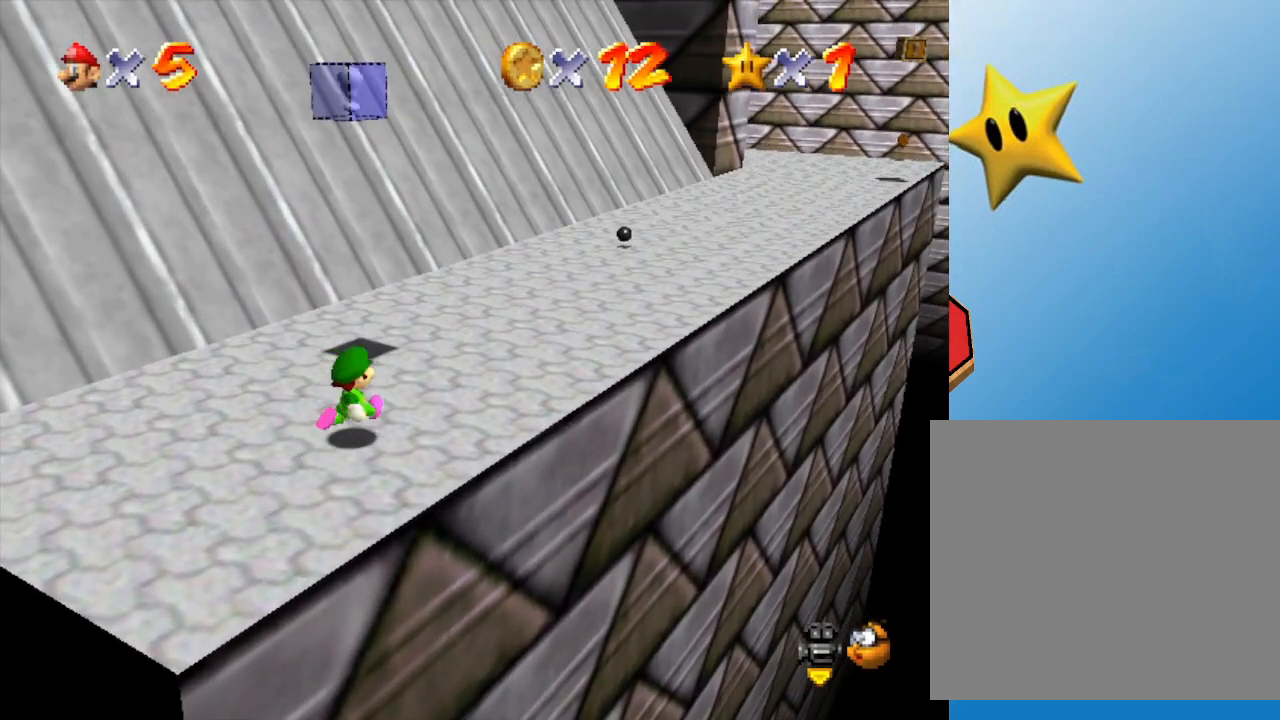
{"buttons": [], "left_stick": "up-right", "events": []}
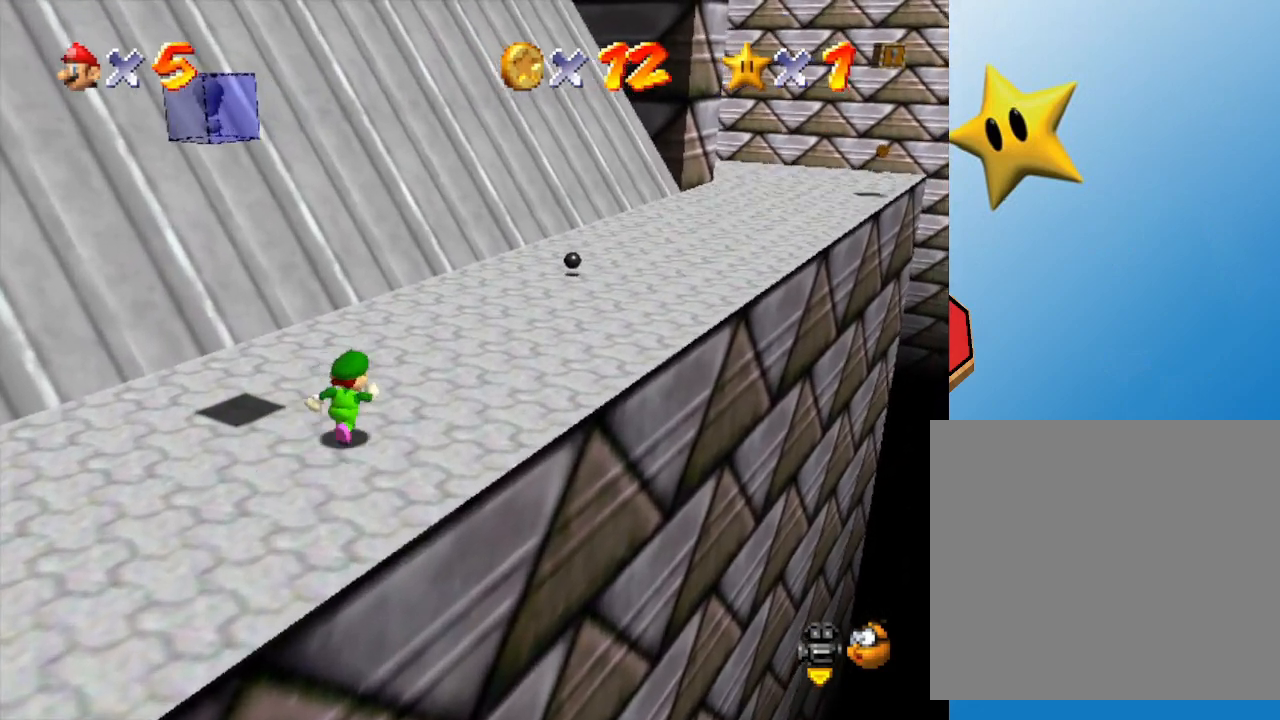
{"buttons": ["A", "Z"], "left_stick": "up-right", "events": [[83, "Z", "down"], [183, "A", "down"]]}
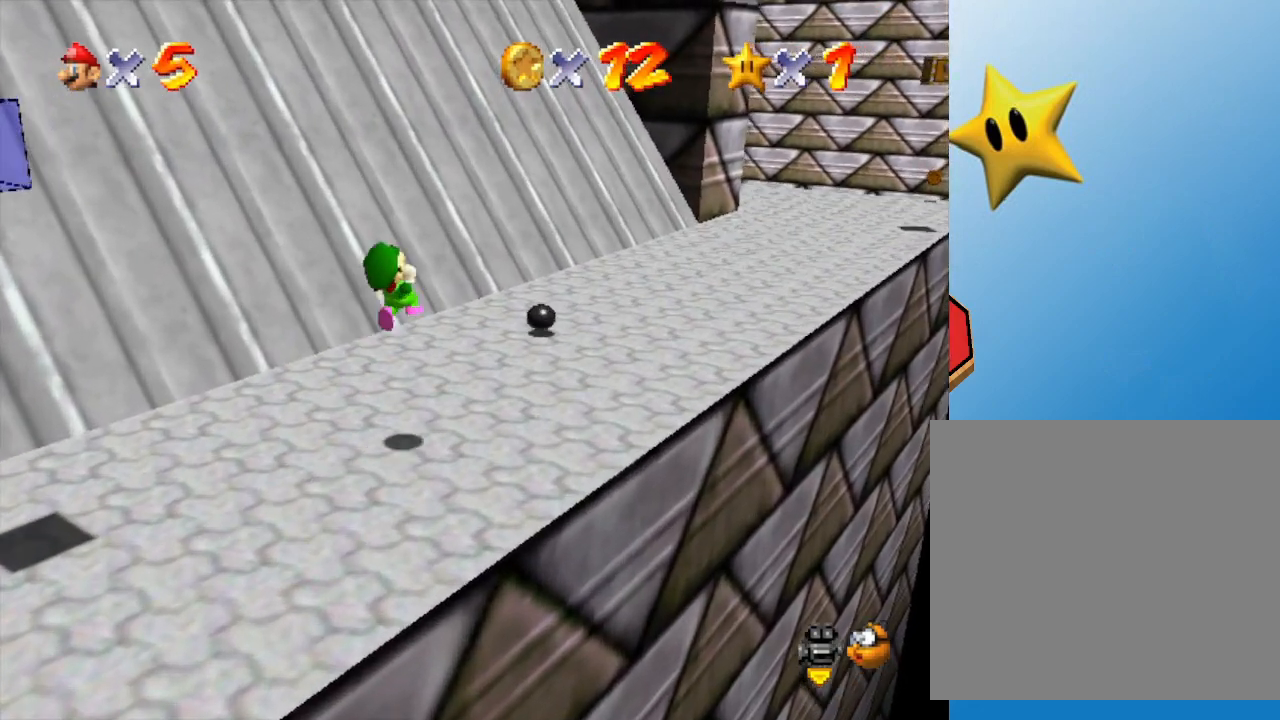
{"buttons": [], "left_stick": "up-right", "events": [[183, "Z", "up"], [233, "A", "up"]]}
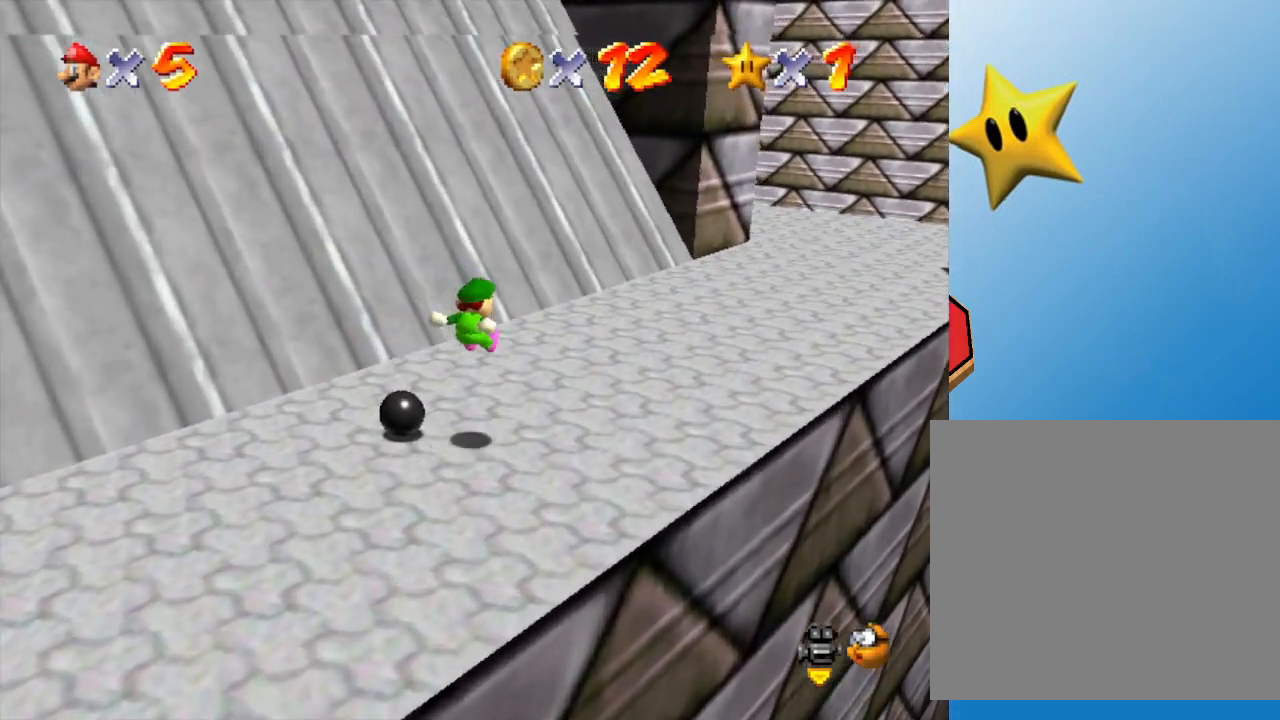
{"buttons": [], "left_stick": "right", "events": [[300, "left_stick", "right"]]}
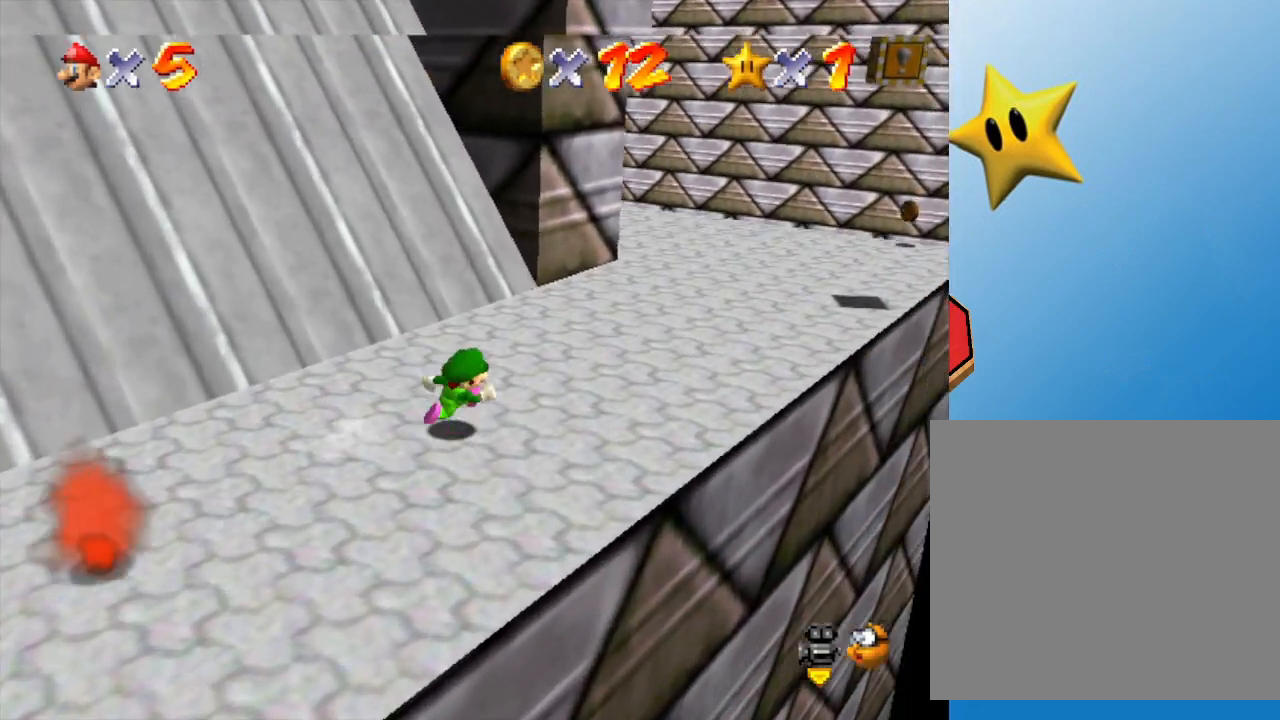
{"buttons": [], "left_stick": "up-right", "events": [[150, "left_stick", "up-right"]]}
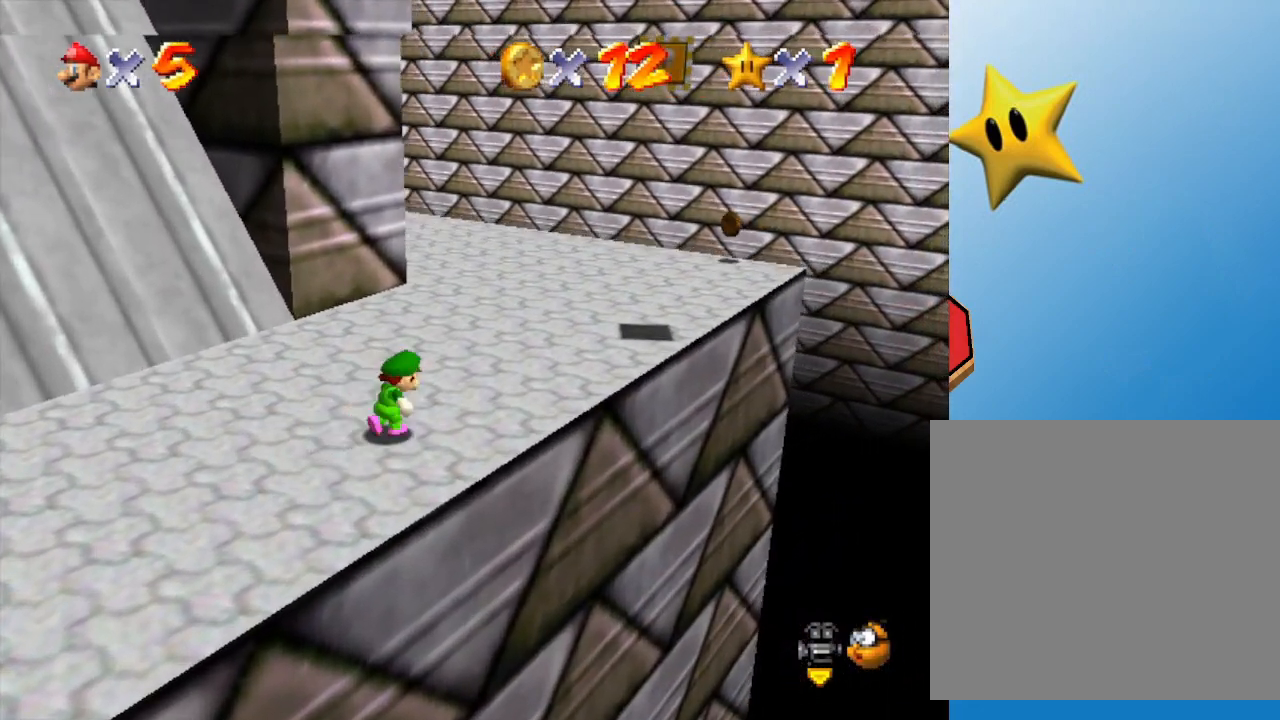
{"buttons": [], "left_stick": "up-right", "events": []}
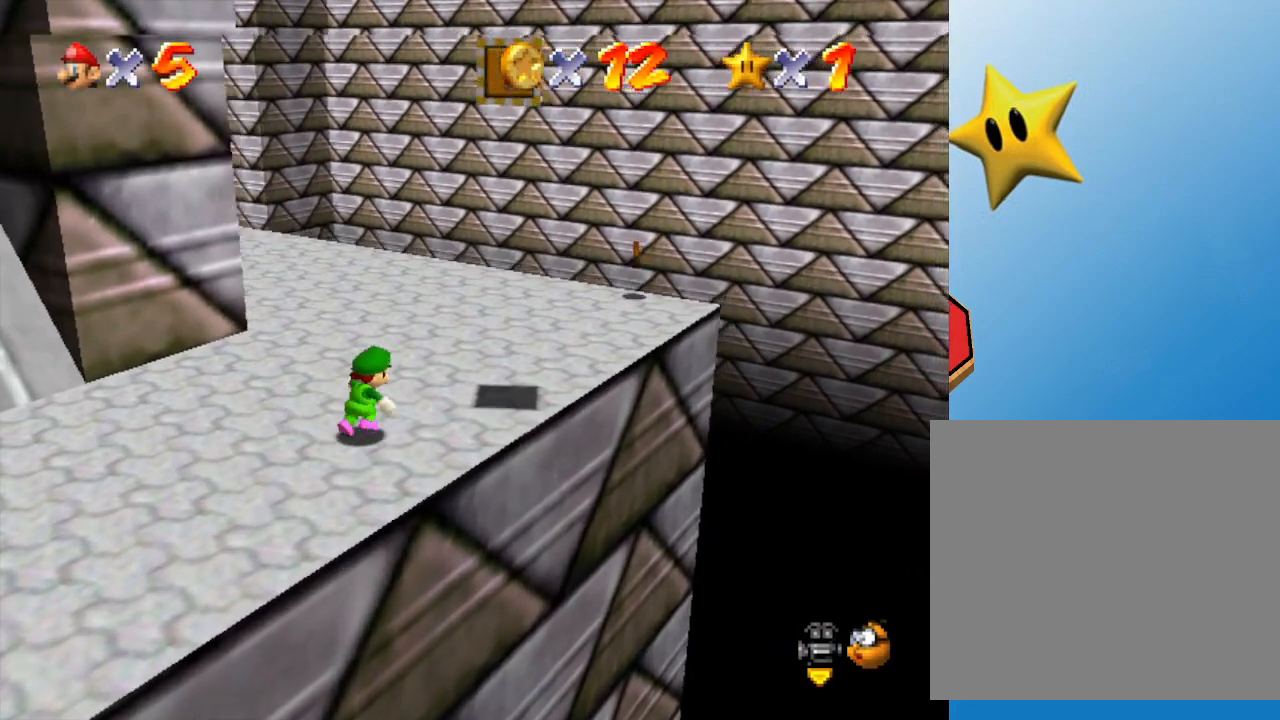
{"buttons": ["A"], "left_stick": "down-left", "events": [[383, "left_stick", "down-left"], [450, "A", "down"]]}
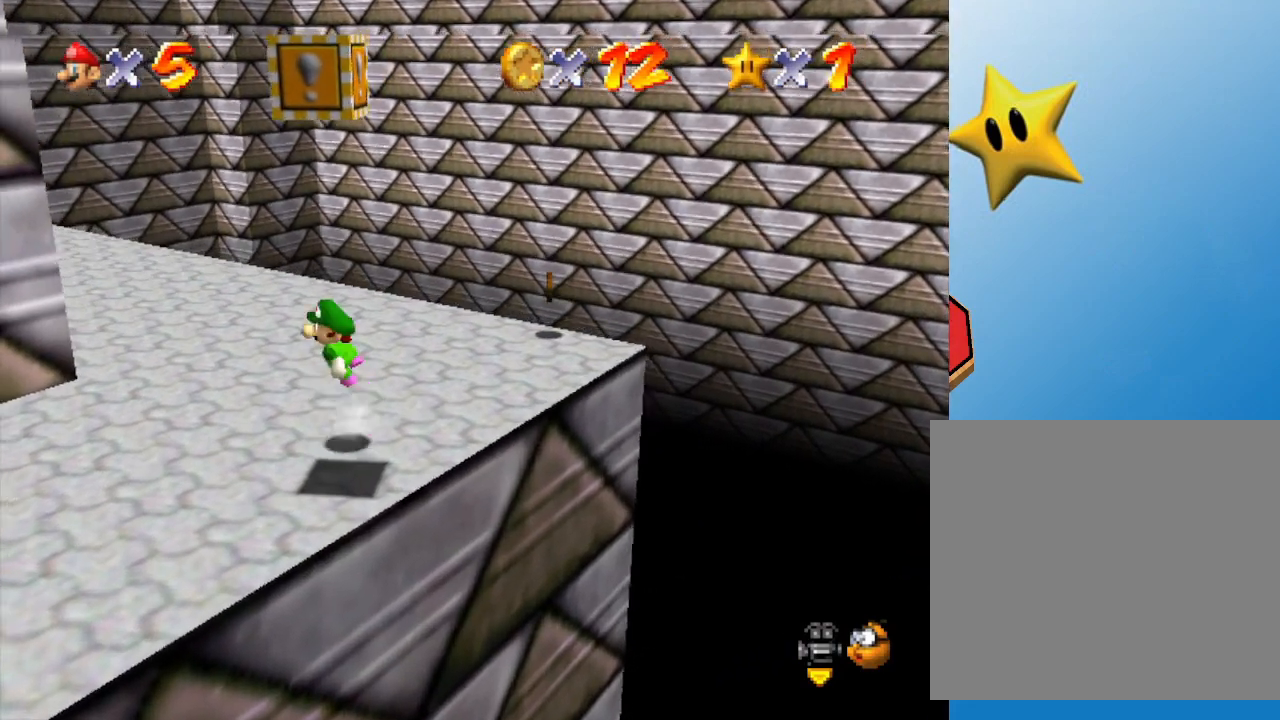
{"buttons": [], "left_stick": "up", "events": [[133, "left_stick", "down"], [250, "left_stick", "right"], [317, "left_stick", "up-right"], [433, "A", "up"], [500, "left_stick", "up"]]}
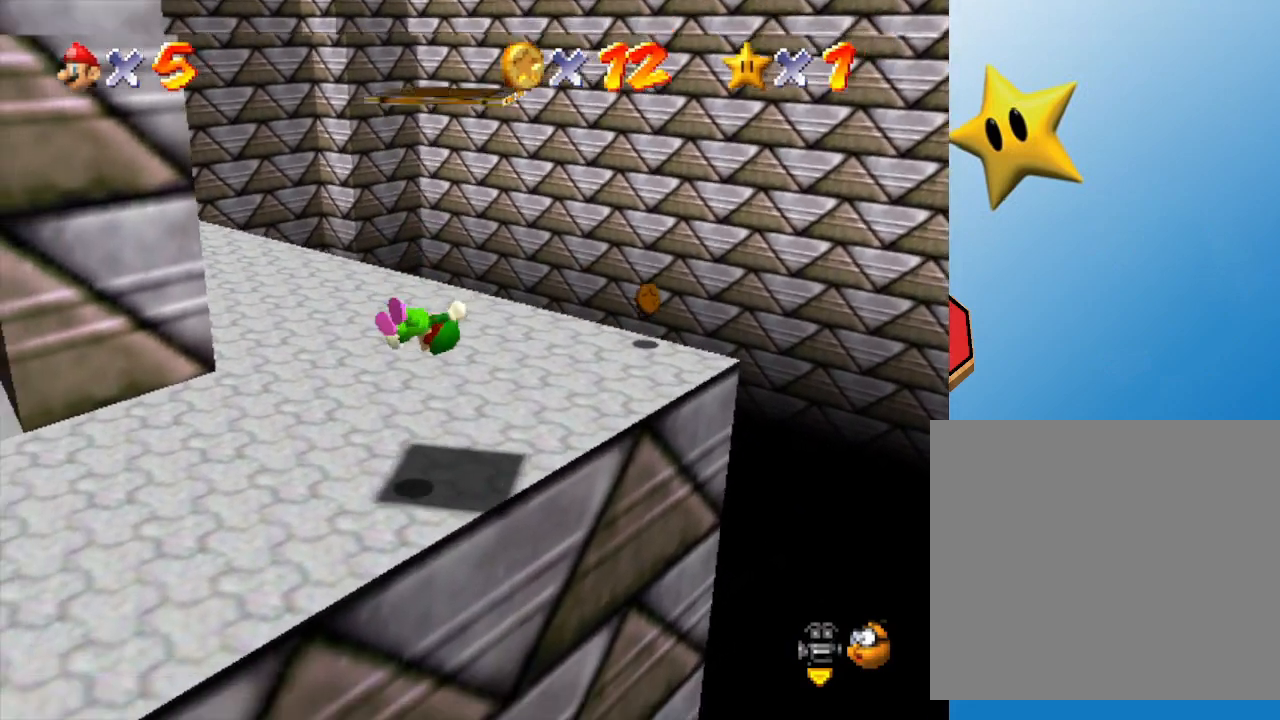
{"buttons": ["A"], "left_stick": "right", "events": [[167, "left_stick", "center"], [250, "A", "down"], [400, "left_stick", "right"]]}
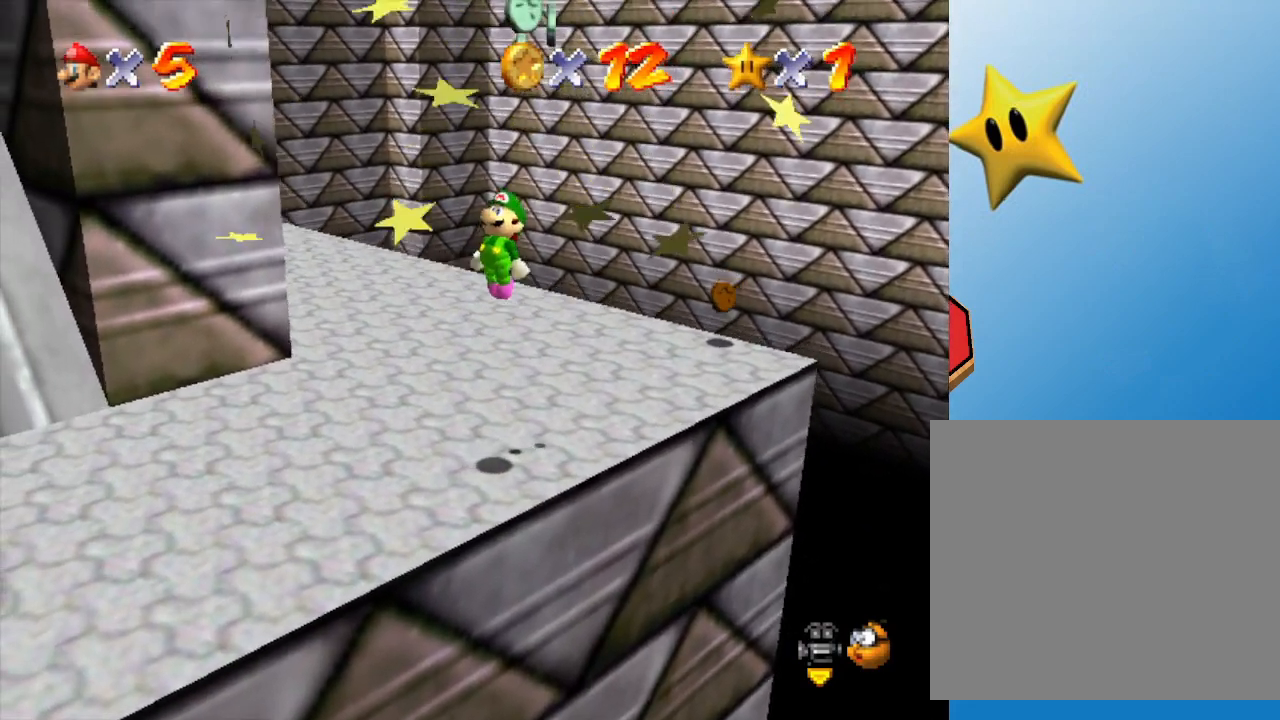
{"buttons": [], "left_stick": "up-right", "events": [[167, "left_stick", "center"], [250, "left_stick", "down-left"], [267, "A", "up"], [417, "left_stick", "up-right"]]}
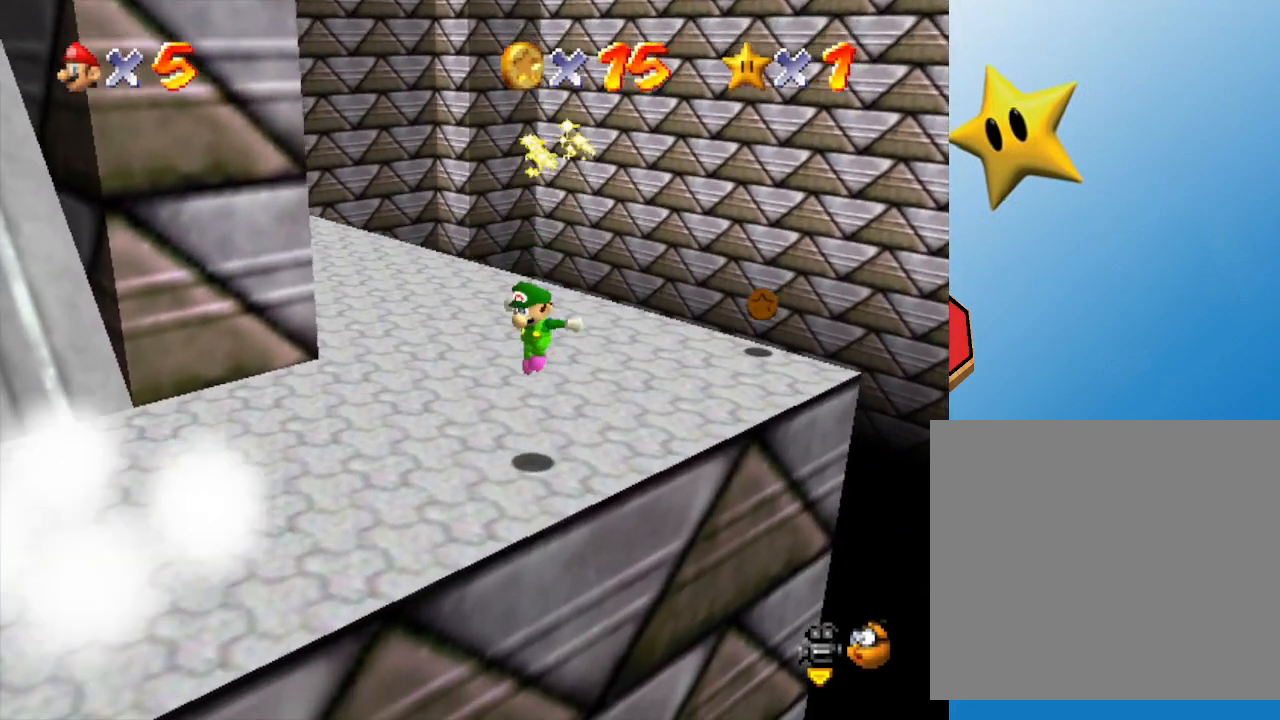
{"buttons": [], "left_stick": "up", "events": [[367, "left_stick", "up"]]}
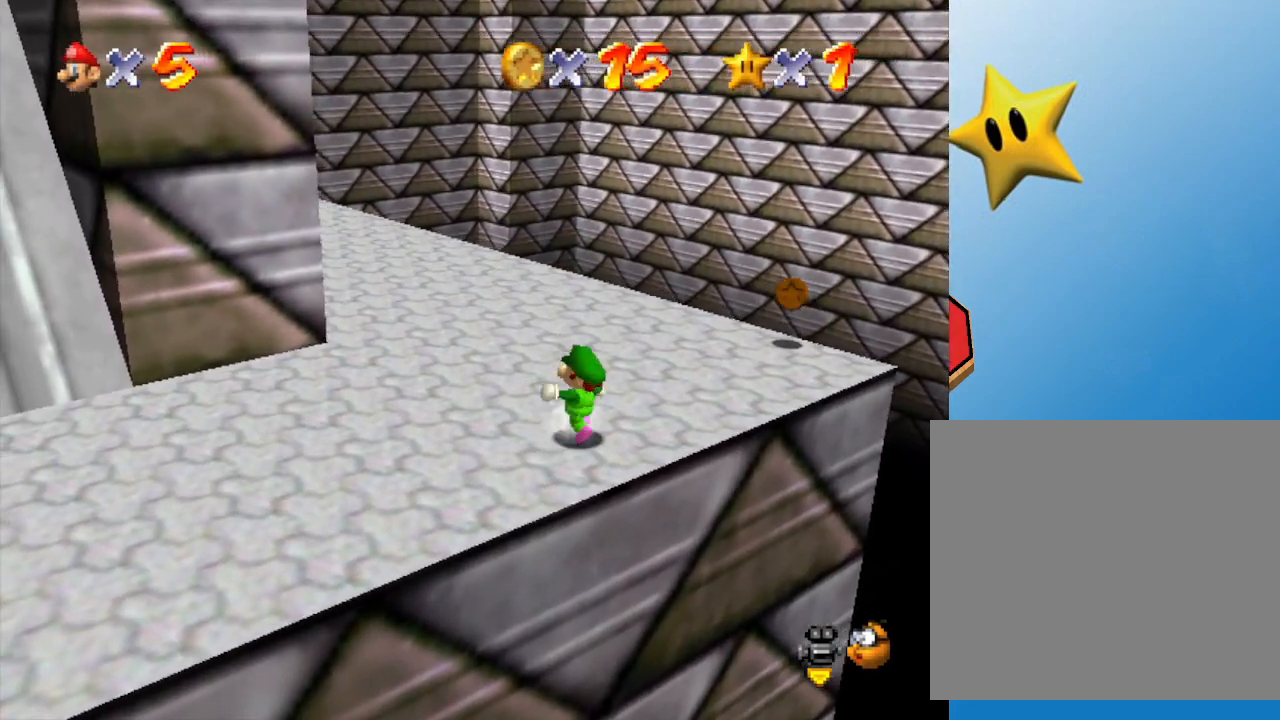
{"buttons": ["C_RIGHT"], "left_stick": "up-right", "events": [[417, "C_RIGHT", "down"], [417, "left_stick", "up-right"]]}
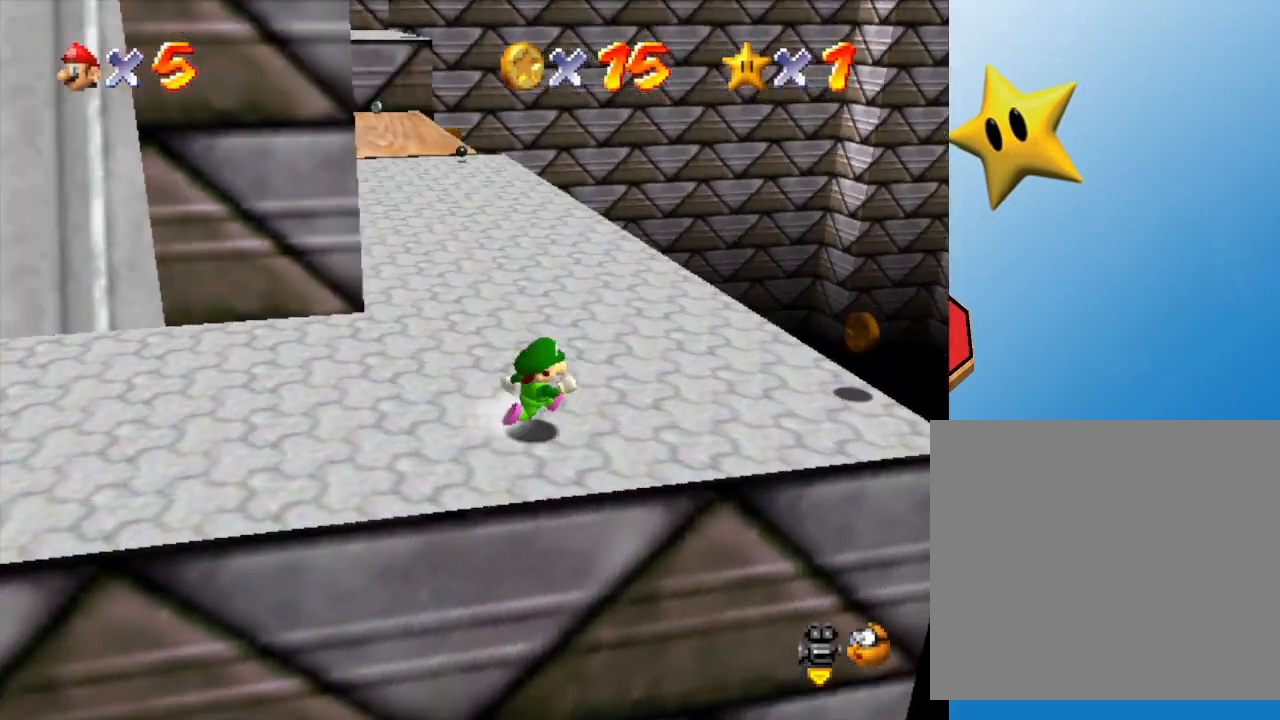
{"buttons": [], "left_stick": "right", "events": [[33, "C_RIGHT", "up"], [67, "left_stick", "right"]]}
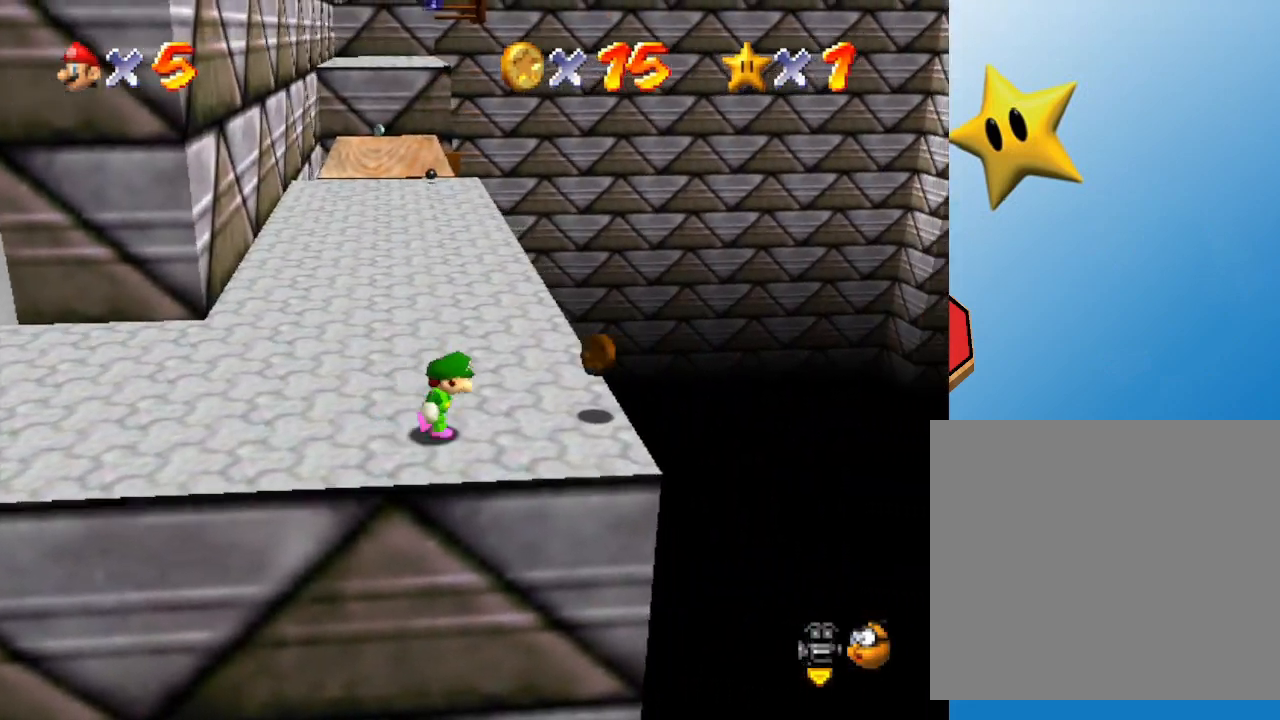
{"buttons": [], "left_stick": "up", "events": [[217, "left_stick", "up"]]}
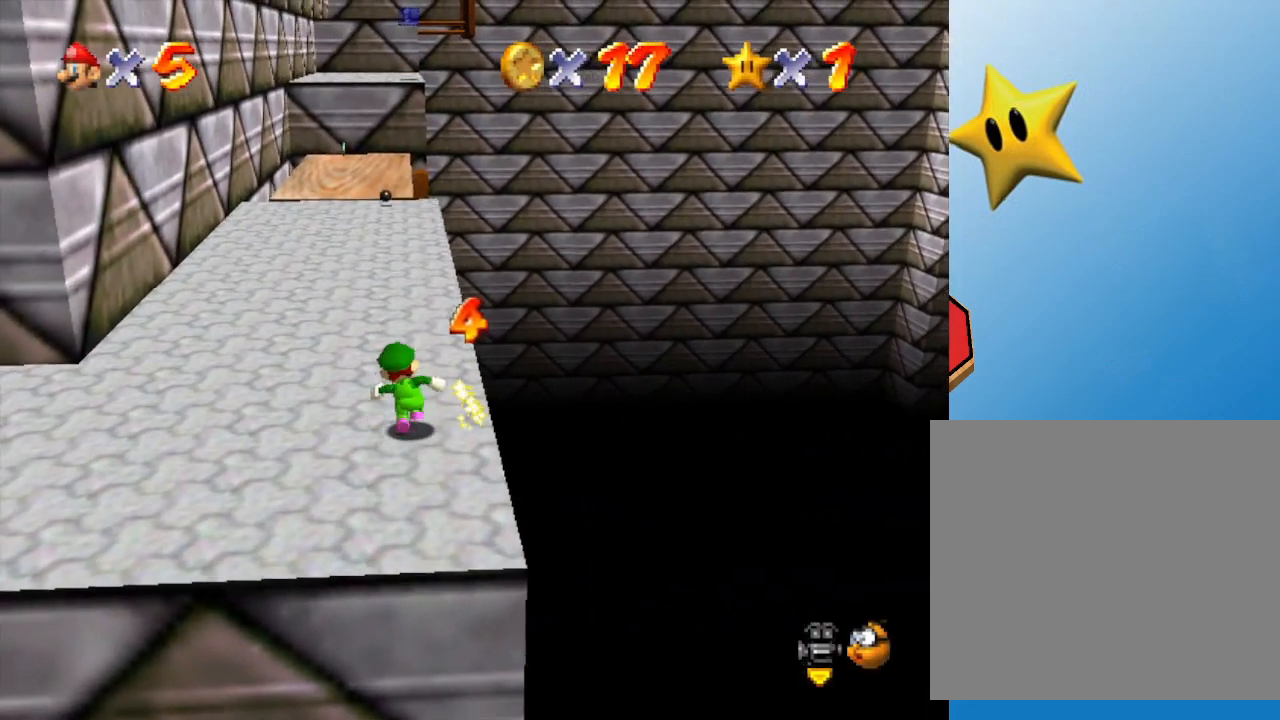
{"buttons": [], "left_stick": "up-left", "events": [[267, "B", "down"], [383, "B", "up"], [483, "left_stick", "up-left"]]}
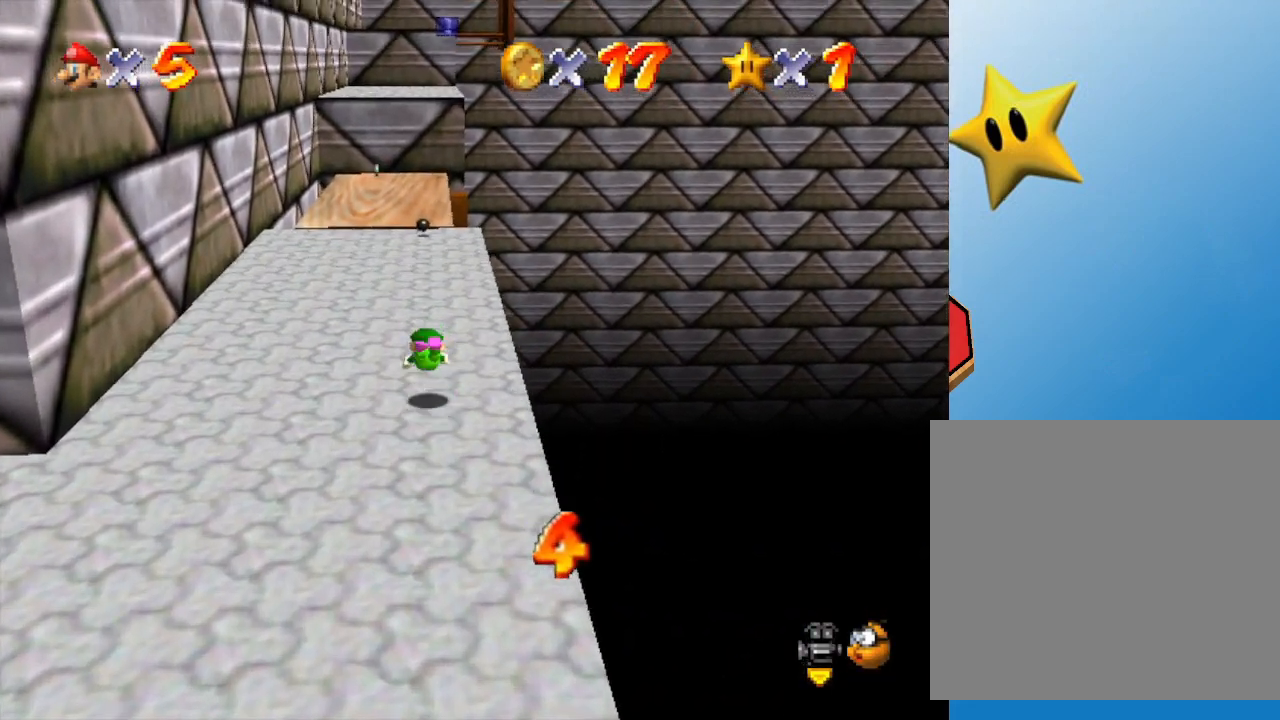
{"buttons": [], "left_stick": "up", "events": [[200, "A", "down"], [283, "A", "up"], [350, "left_stick", "up"]]}
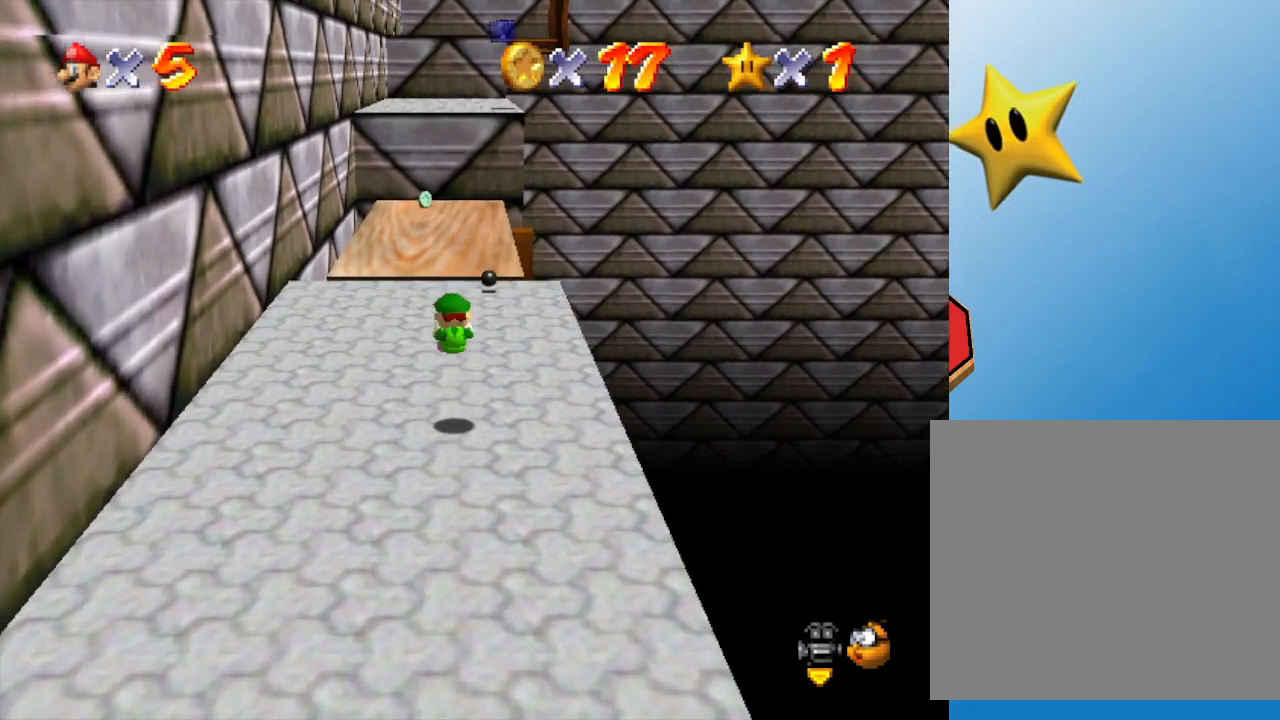
{"buttons": [], "left_stick": "up", "events": [[167, "left_stick", "up-left"], [383, "left_stick", "up"]]}
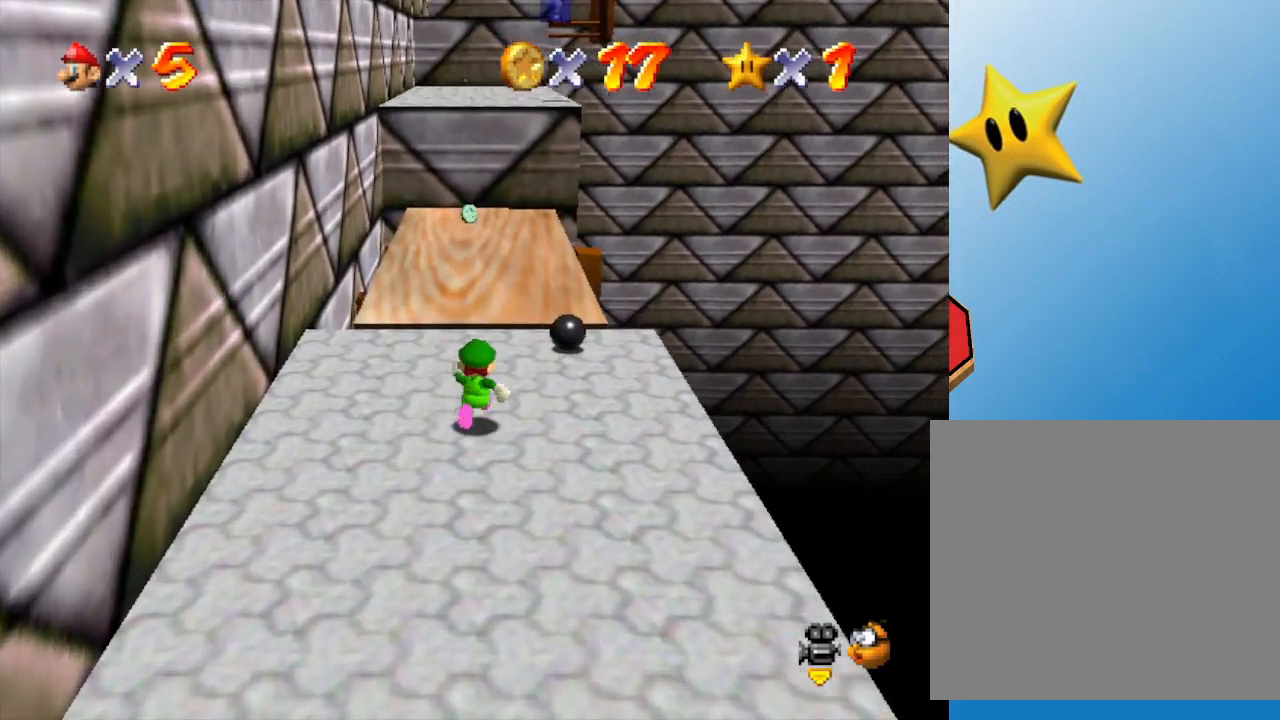
{"buttons": [], "left_stick": "up", "events": [[133, "A", "down"], [417, "A", "up"]]}
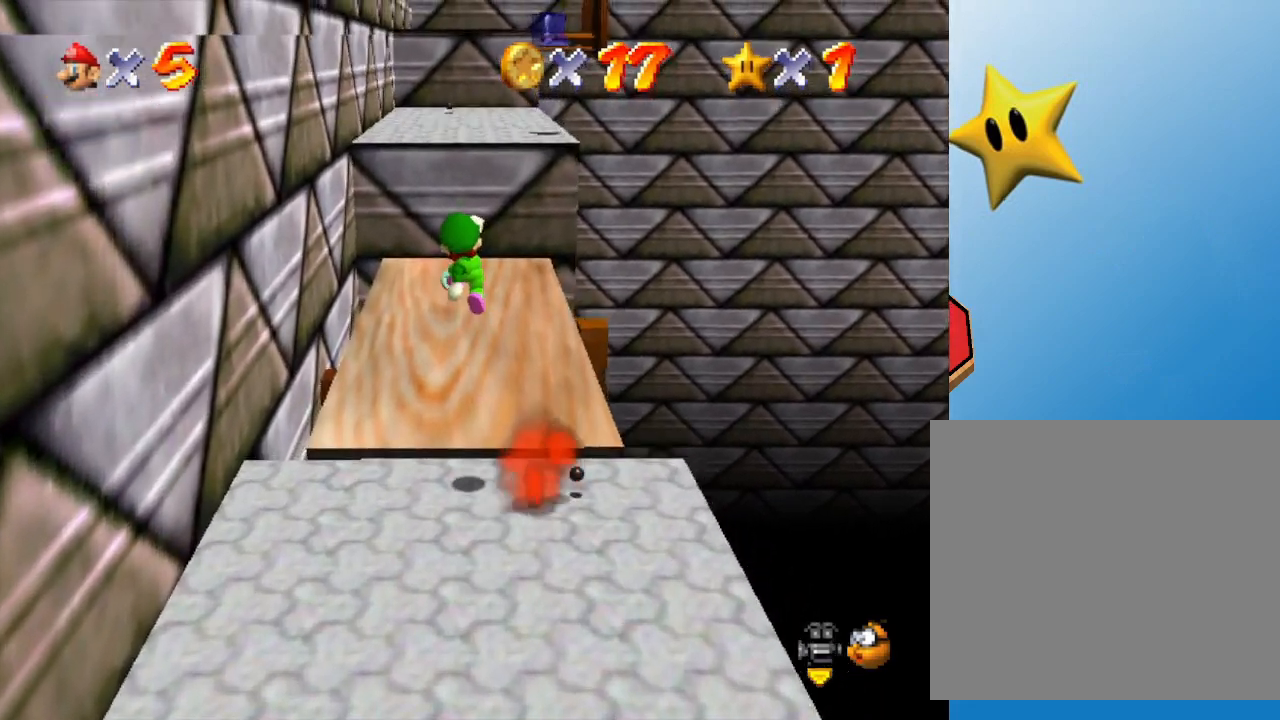
{"buttons": [], "left_stick": "up", "events": [[133, "left_stick", "up-left"], [300, "left_stick", "up"]]}
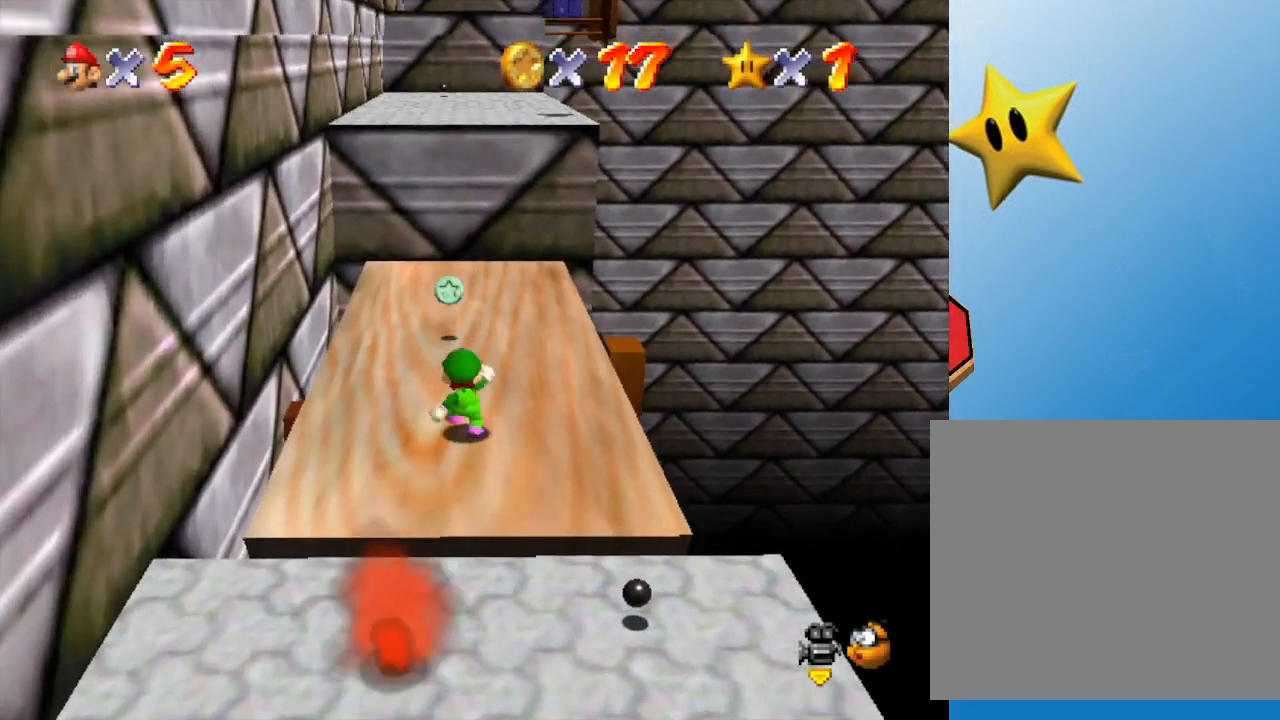
{"buttons": [], "left_stick": "up", "events": [[233, "A", "down"], [317, "A", "up"]]}
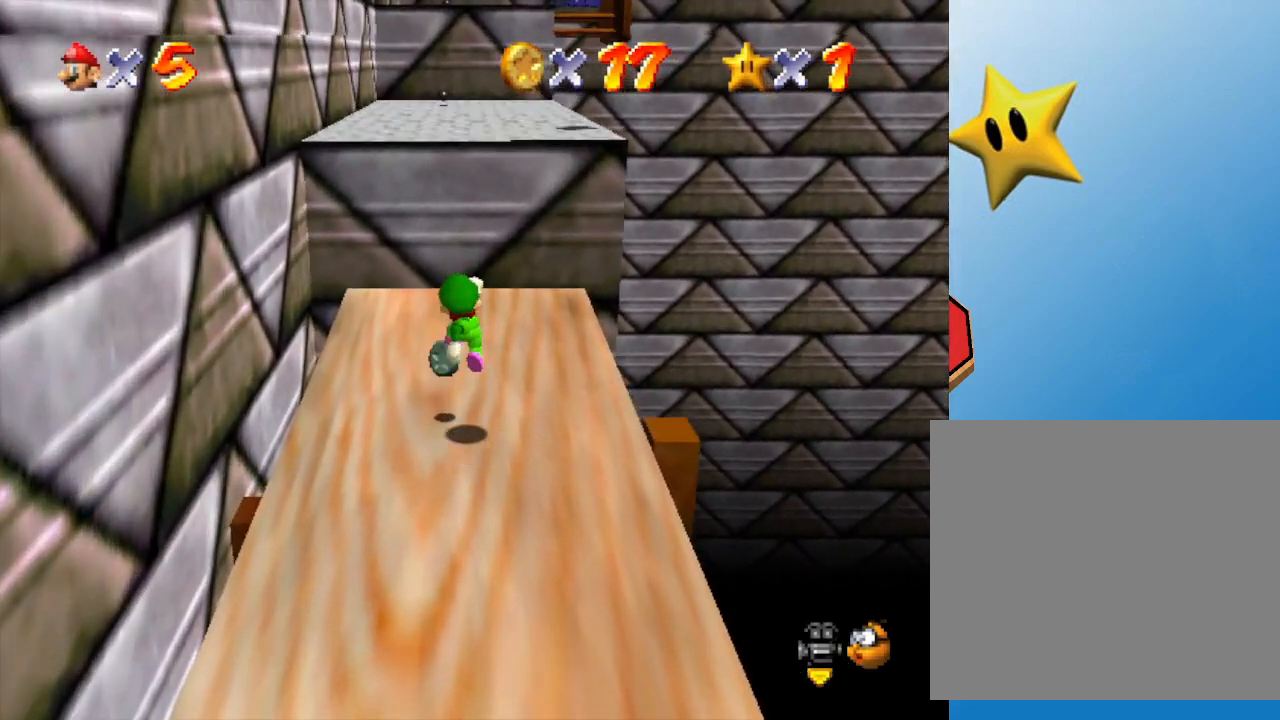
{"buttons": ["A"], "left_stick": "up", "events": [[317, "A", "down"]]}
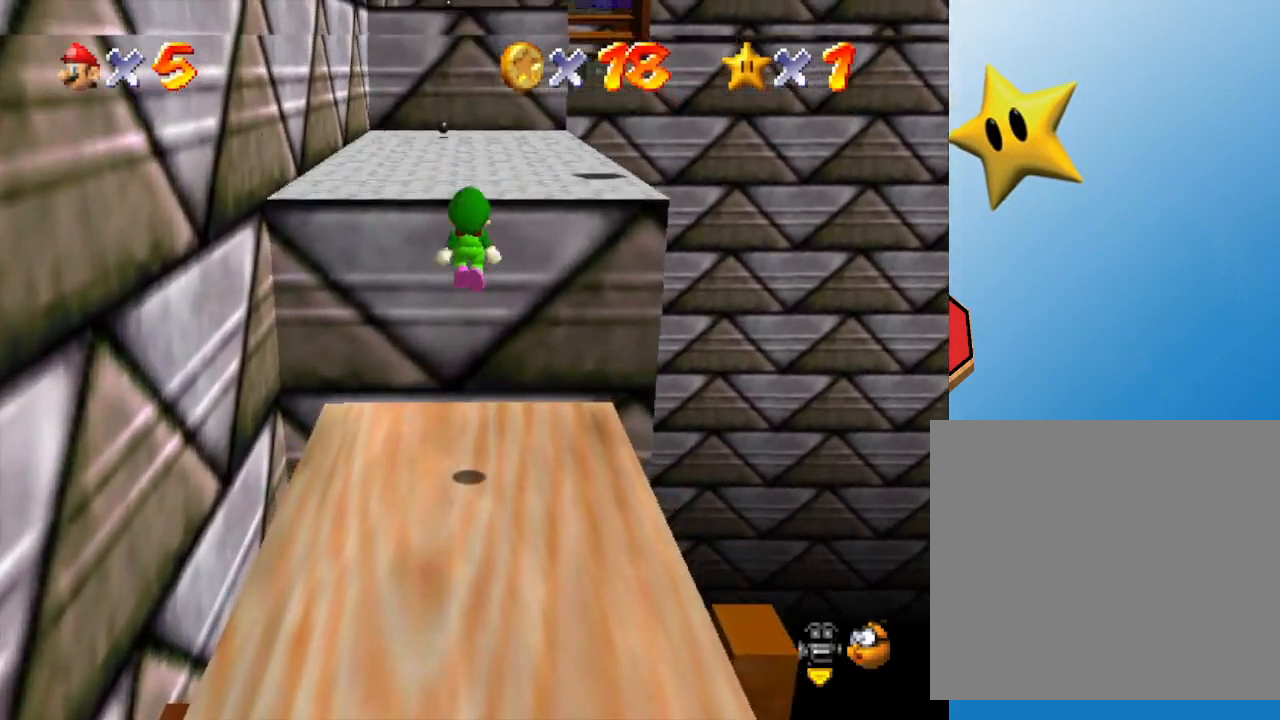
{"buttons": [], "left_stick": "up", "events": [[367, "A", "up"]]}
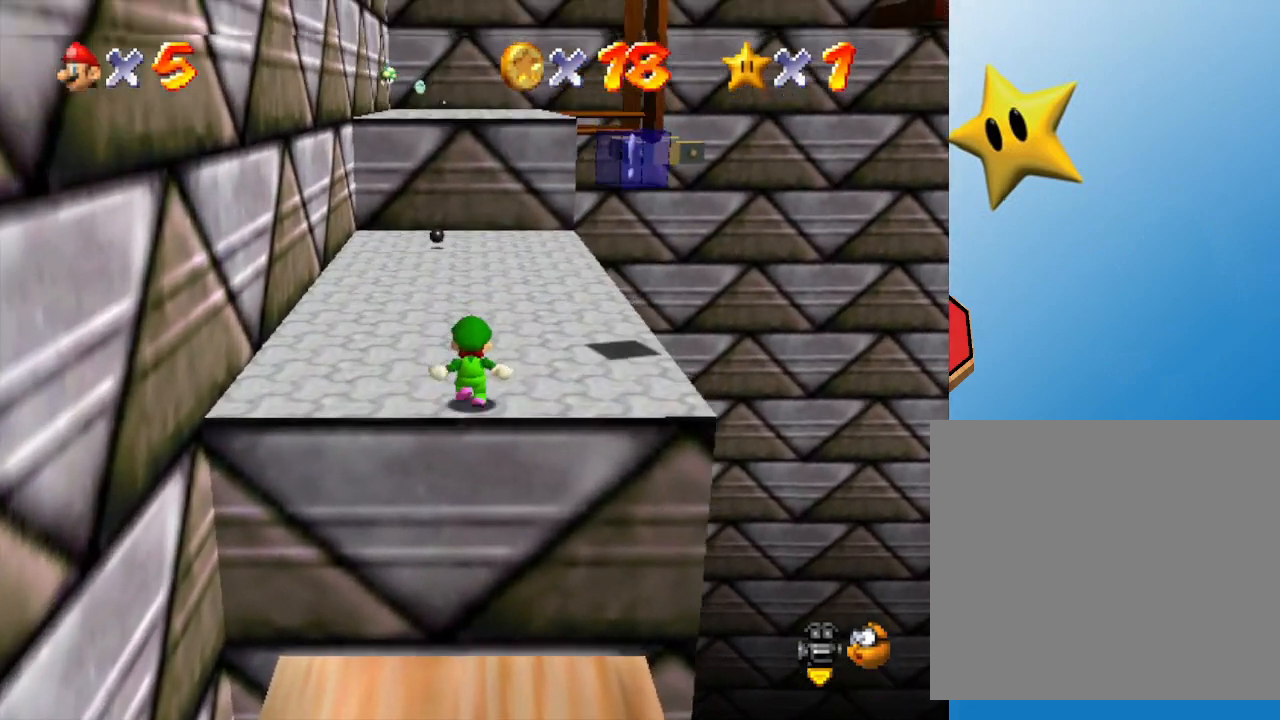
{"buttons": [], "left_stick": "up", "events": [[183, "left_stick", "up-right"], [400, "left_stick", "up"]]}
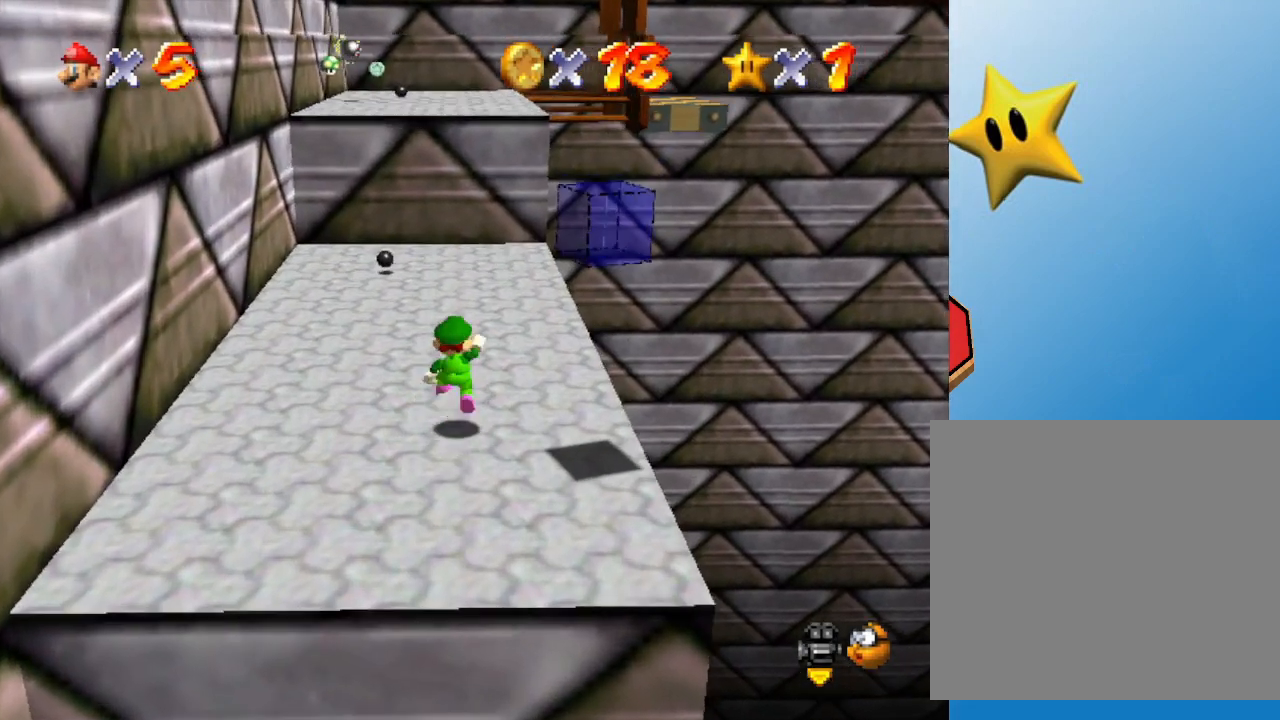
{"buttons": [], "left_stick": "up", "events": [[17, "A", "down"], [117, "A", "up"]]}
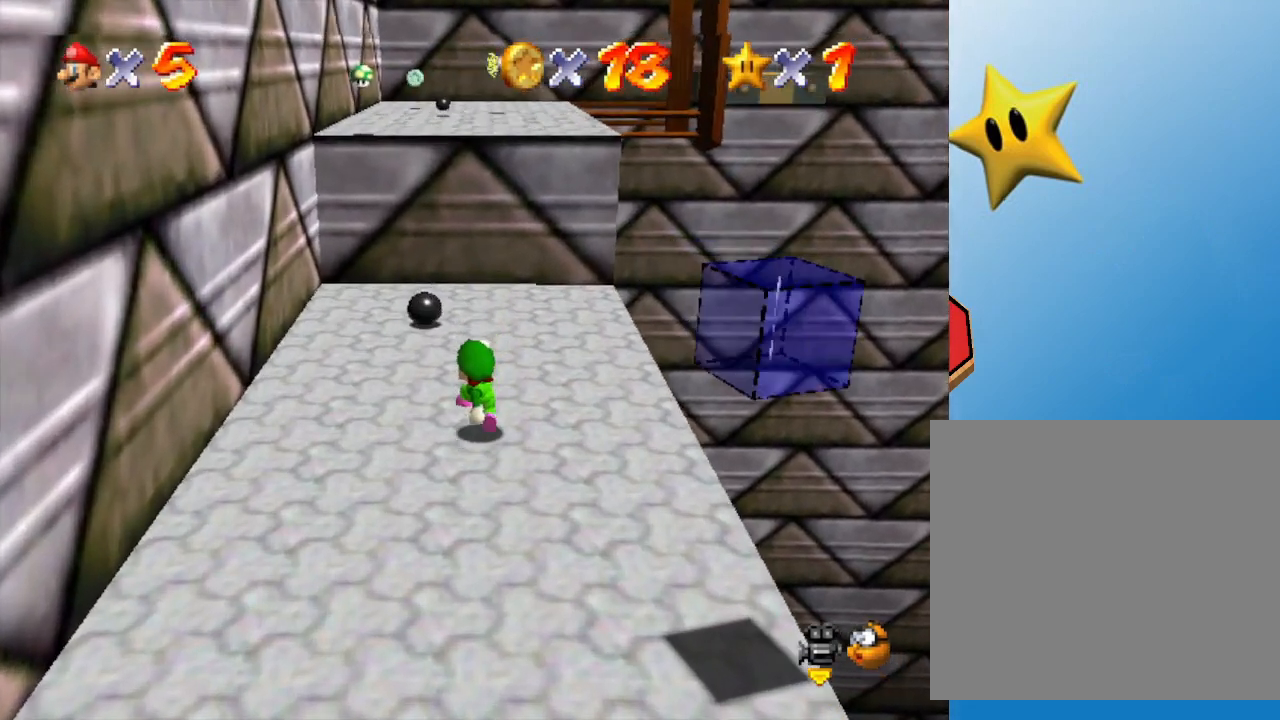
{"buttons": [], "left_stick": "left", "events": [[100, "A", "down"], [217, "left_stick", "up-left"], [283, "A", "up"], [467, "left_stick", "left"]]}